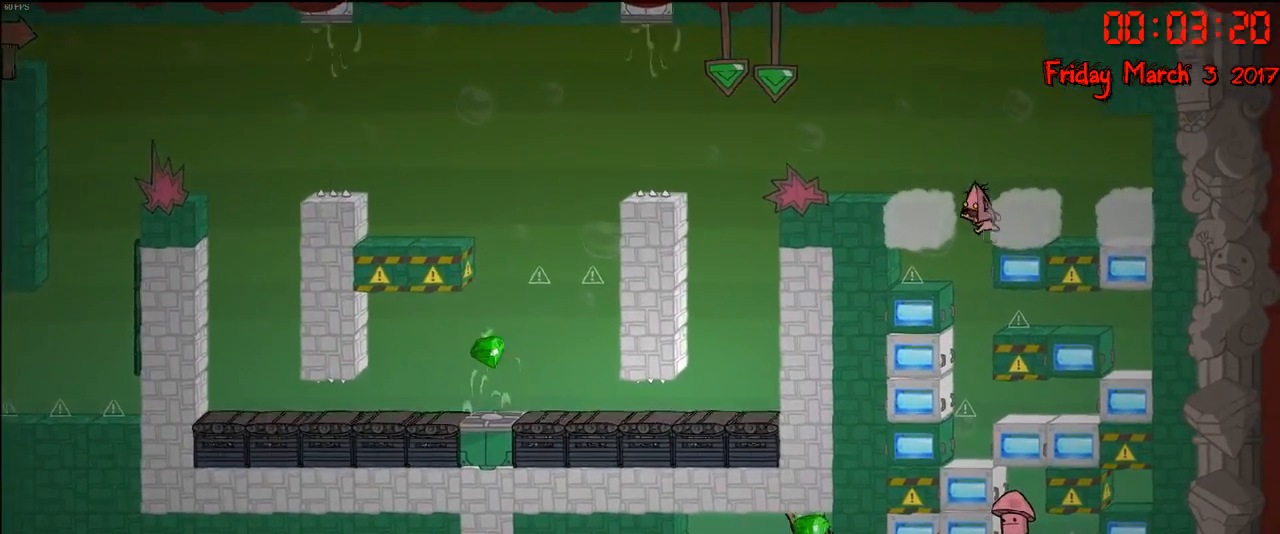
Gameplay with a controller (Xbox layout); each line is a JSON object with the inputs held at the frame after it. "events" lists button and stick changes between this image and that frame as [ms after this image, input, new state], when the widget could be followed in between.
{"buttons": [], "left_stick": "left", "right_stick": "center", "events": [[17, "left_stick", "center"], [450, "left_stick", "left"]]}
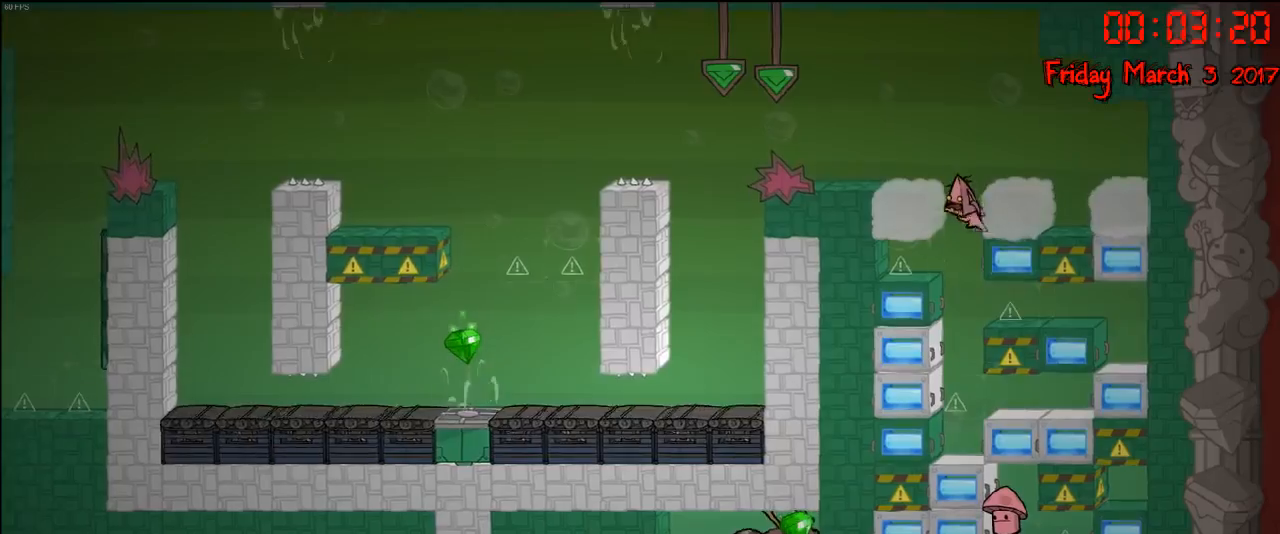
{"buttons": [], "left_stick": "right", "right_stick": "center", "events": [[50, "left_stick", "right"], [333, "left_stick", "left"], [433, "left_stick", "right"]]}
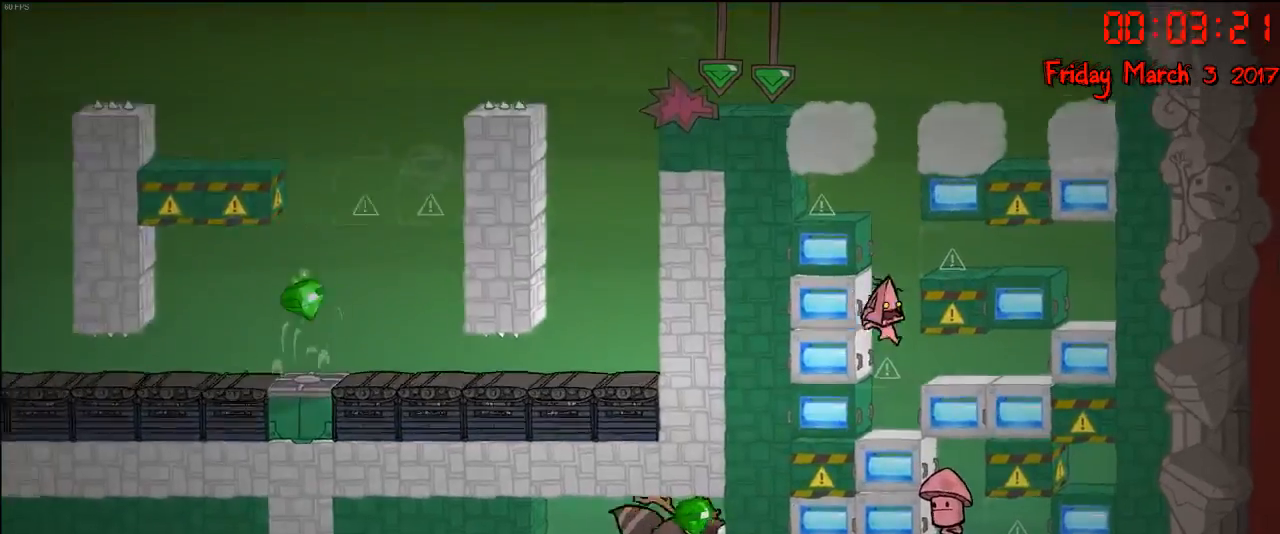
{"buttons": [], "left_stick": "center", "right_stick": "center", "events": [[167, "left_stick", "center"]]}
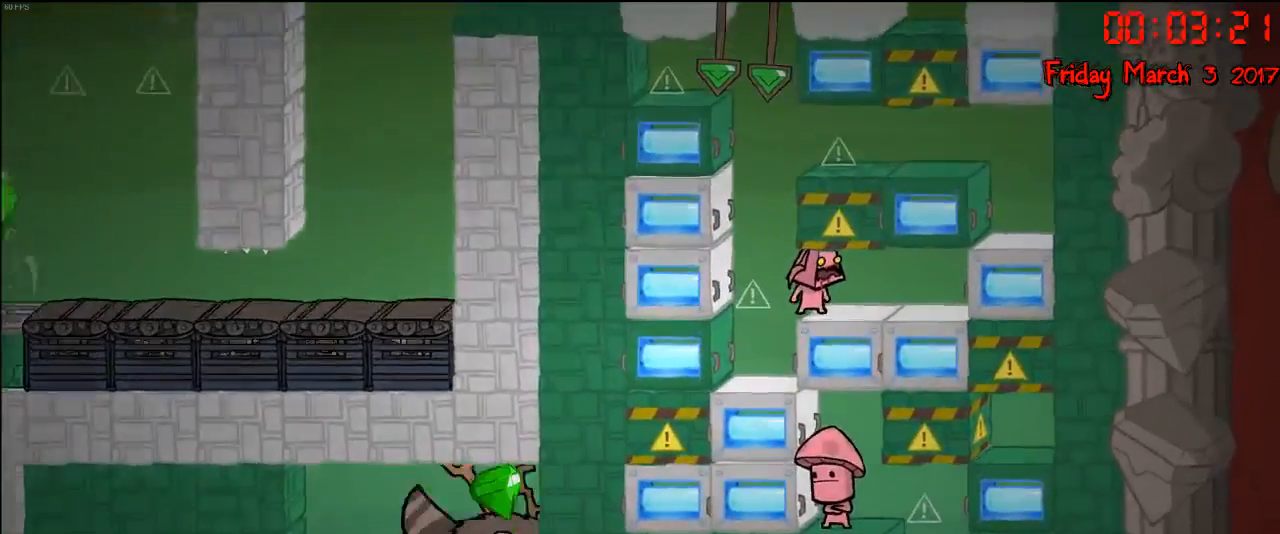
{"buttons": [], "left_stick": "right", "right_stick": "center", "events": [[100, "left_stick", "left"], [367, "left_stick", "center"], [417, "left_stick", "right"]]}
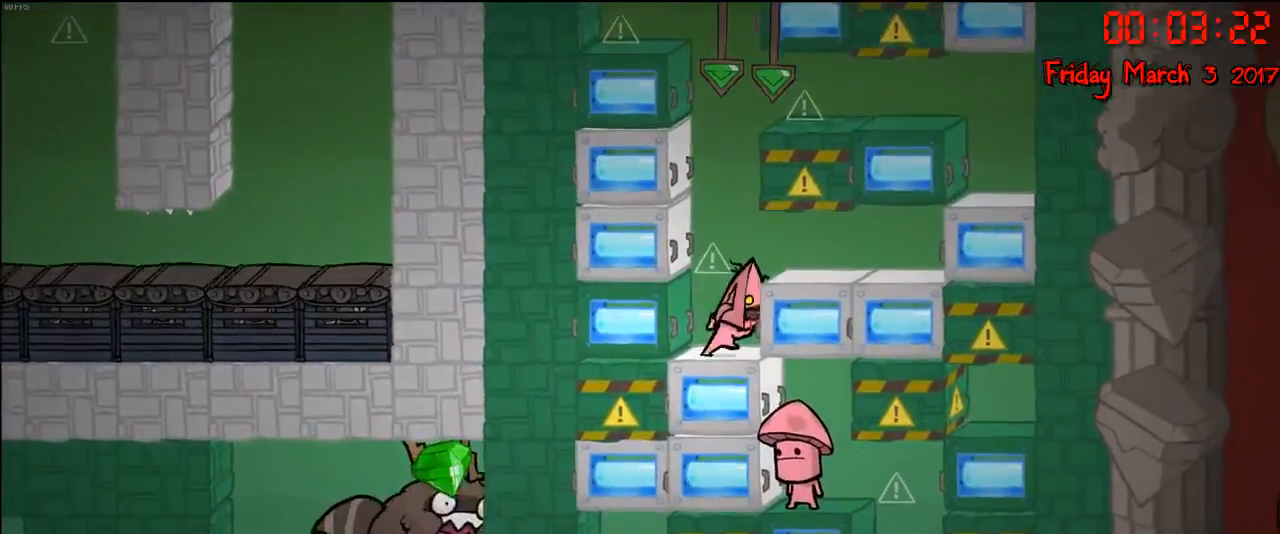
{"buttons": ["R2"], "left_stick": "center", "right_stick": "center", "events": [[83, "left_stick", "center"], [333, "R2", "down"]]}
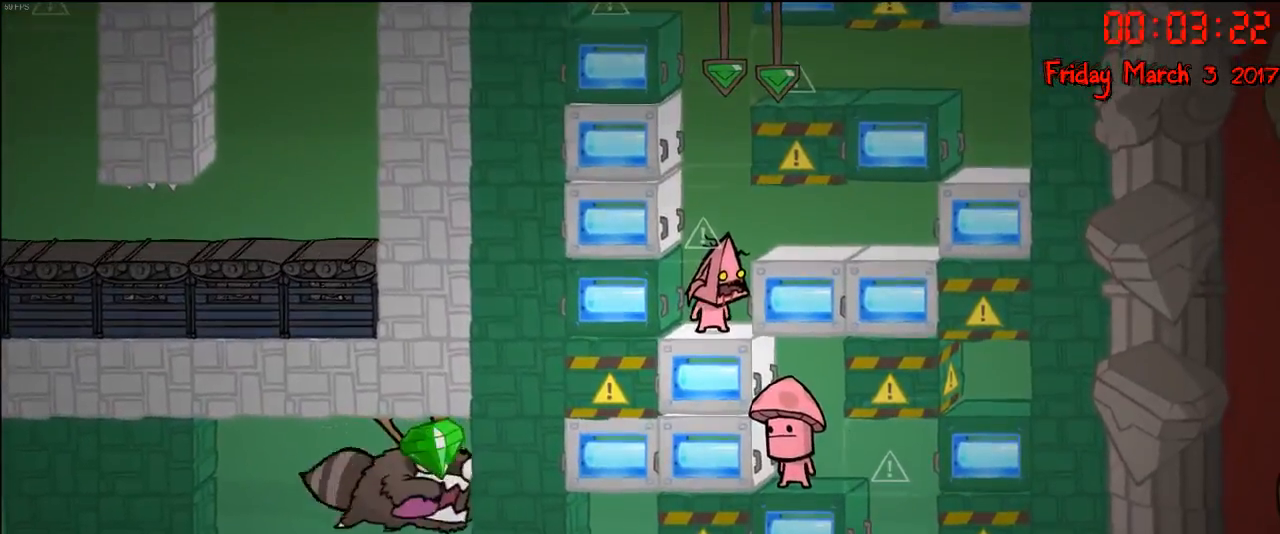
{"buttons": ["A", "R2"], "left_stick": "right", "right_stick": "center", "events": [[233, "left_stick", "right"], [400, "left_stick", "center"], [483, "A", "down"], [500, "left_stick", "right"]]}
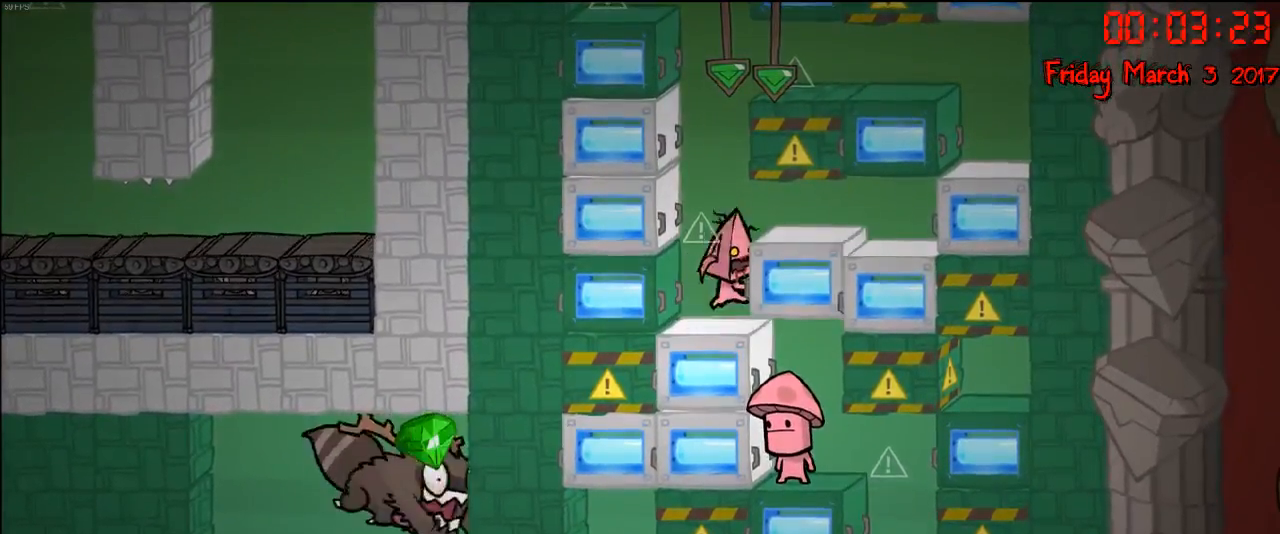
{"buttons": [], "left_stick": "center", "right_stick": "center", "events": [[267, "A", "up"], [350, "R2", "up"], [500, "left_stick", "center"]]}
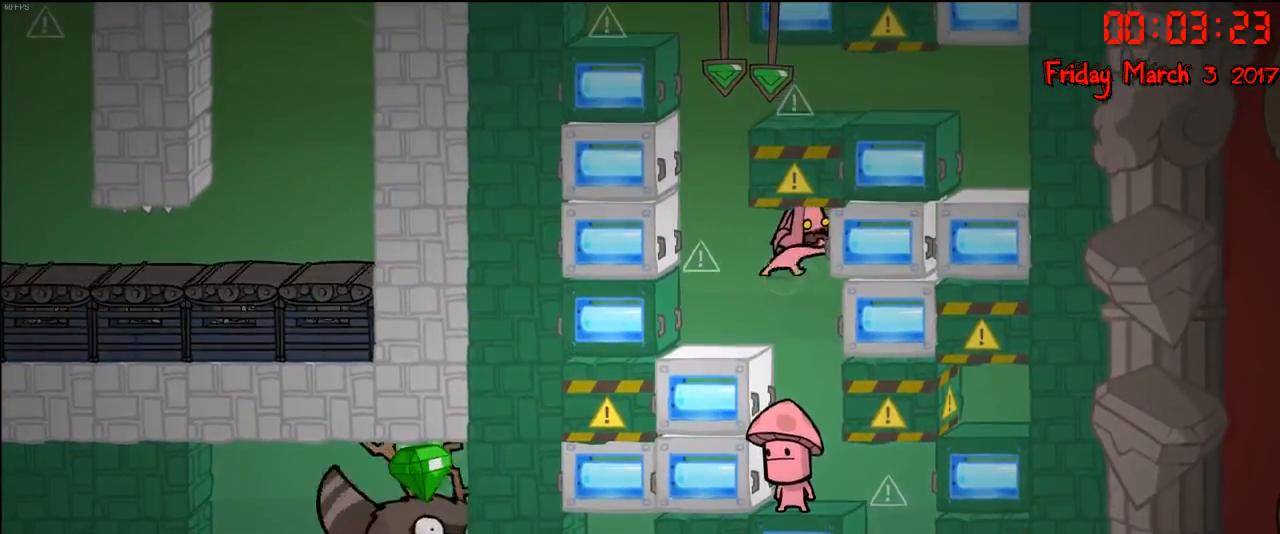
{"buttons": [], "left_stick": "left", "right_stick": "center", "events": [[350, "left_stick", "left"]]}
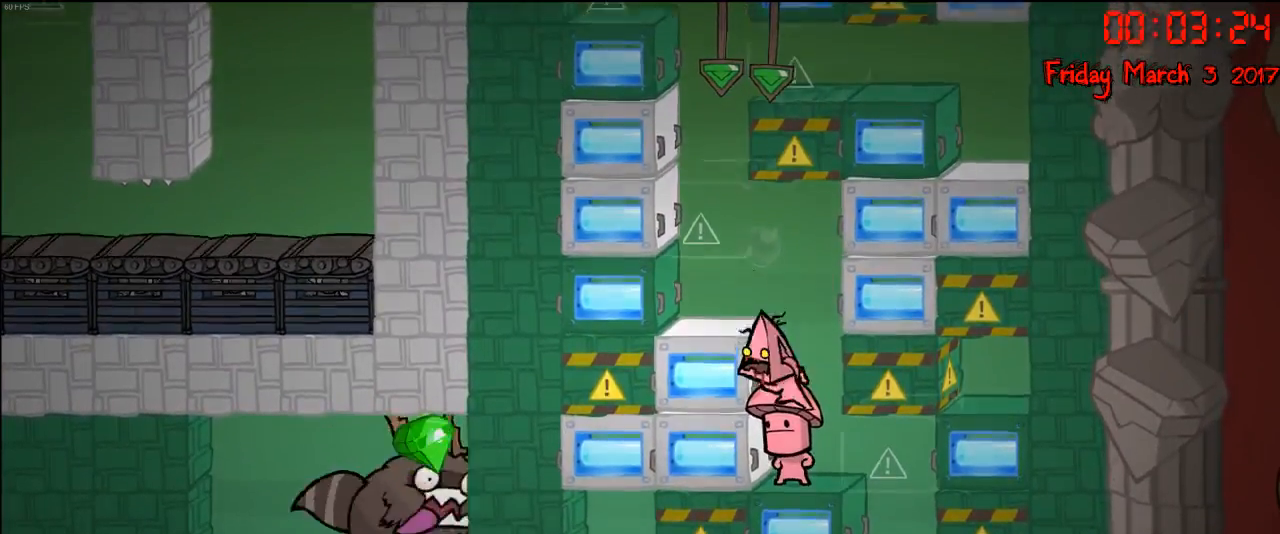
{"buttons": [], "left_stick": "center", "right_stick": "center", "events": [[33, "A", "down"], [183, "A", "up"], [450, "left_stick", "center"]]}
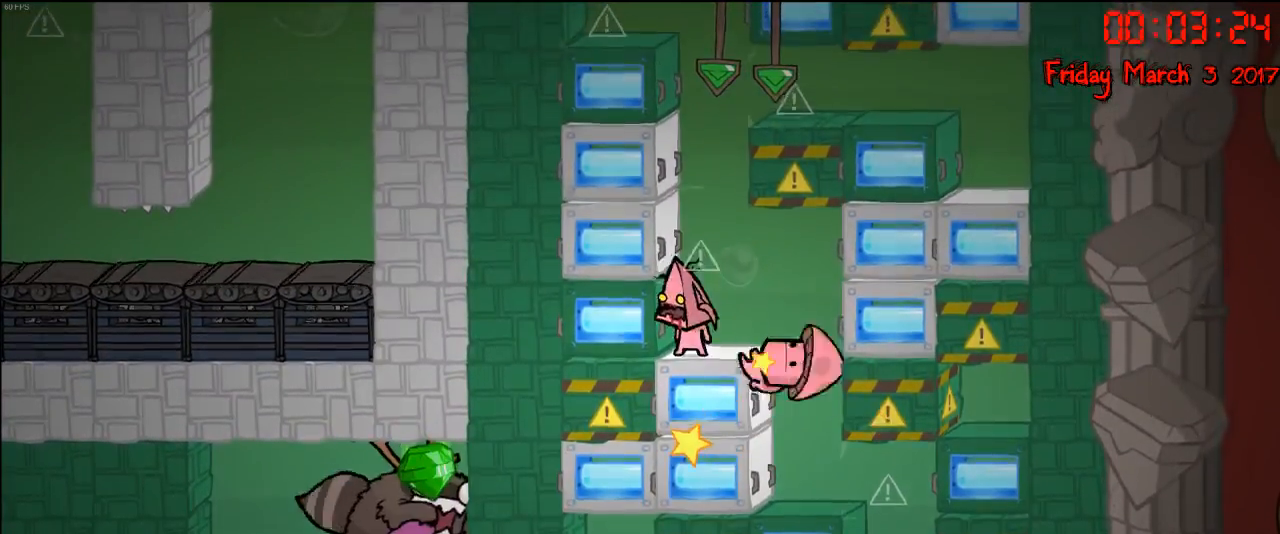
{"buttons": ["A"], "left_stick": "right", "right_stick": "center", "events": [[100, "A", "down"], [250, "A", "up"], [333, "A", "down"], [400, "left_stick", "right"]]}
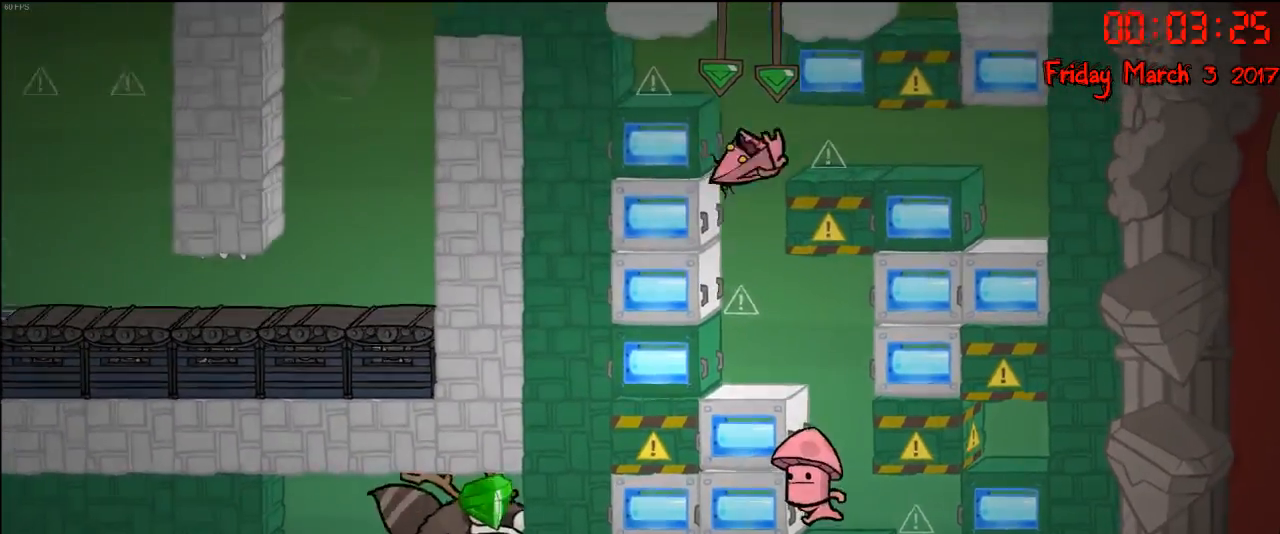
{"buttons": [], "left_stick": "left", "right_stick": "center", "events": [[150, "A", "up"], [300, "left_stick", "center"], [383, "left_stick", "left"]]}
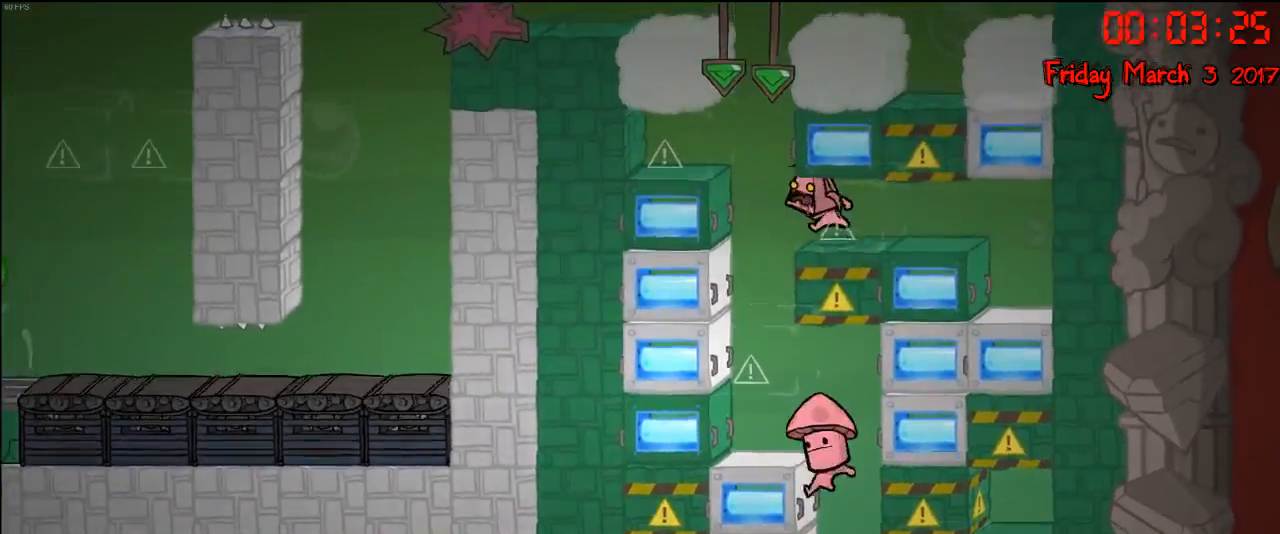
{"buttons": ["A"], "left_stick": "left", "right_stick": "center", "events": [[150, "A", "down"], [317, "A", "up"], [400, "A", "down"]]}
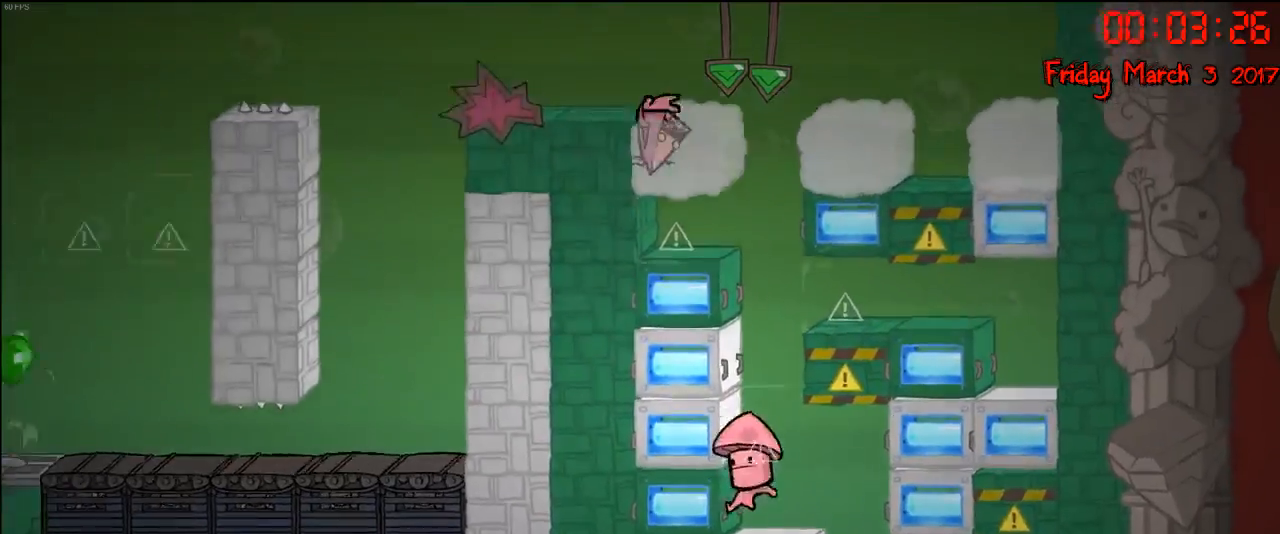
{"buttons": [], "left_stick": "center", "right_stick": "center", "events": [[33, "A", "up"], [100, "left_stick", "center"], [267, "left_stick", "left"], [500, "left_stick", "center"]]}
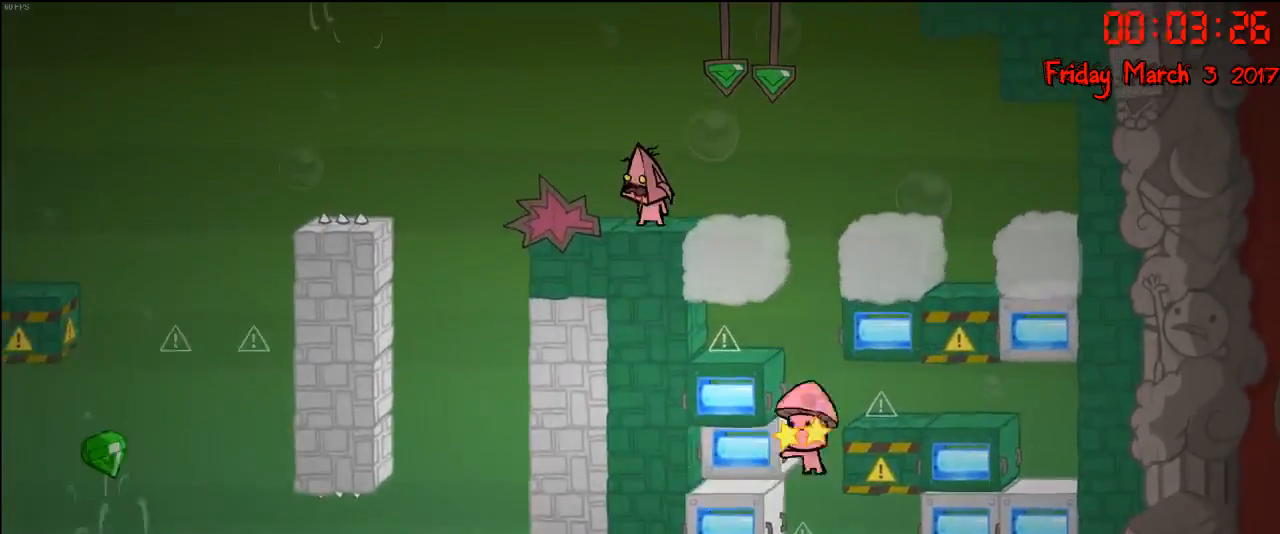
{"buttons": [], "left_stick": "right", "right_stick": "center", "events": [[167, "left_stick", "right"], [217, "A", "down"], [367, "A", "up"]]}
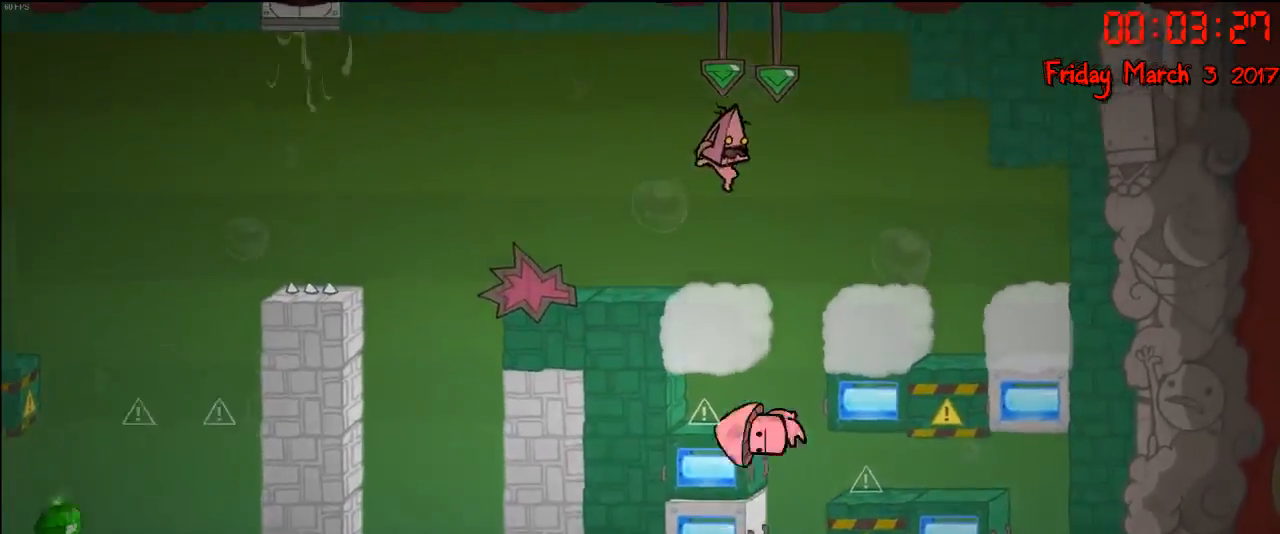
{"buttons": [], "left_stick": "right", "right_stick": "center", "events": [[333, "A", "down"], [483, "A", "up"]]}
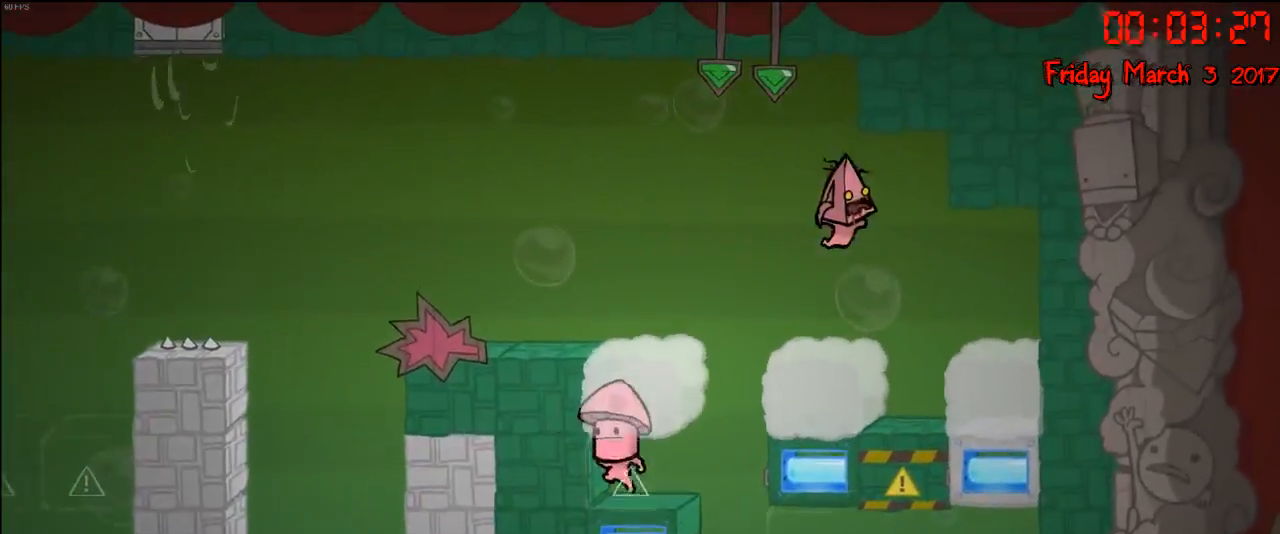
{"buttons": ["A"], "left_stick": "right", "right_stick": "center", "events": [[100, "left_stick", "left"], [283, "left_stick", "right"], [483, "A", "down"]]}
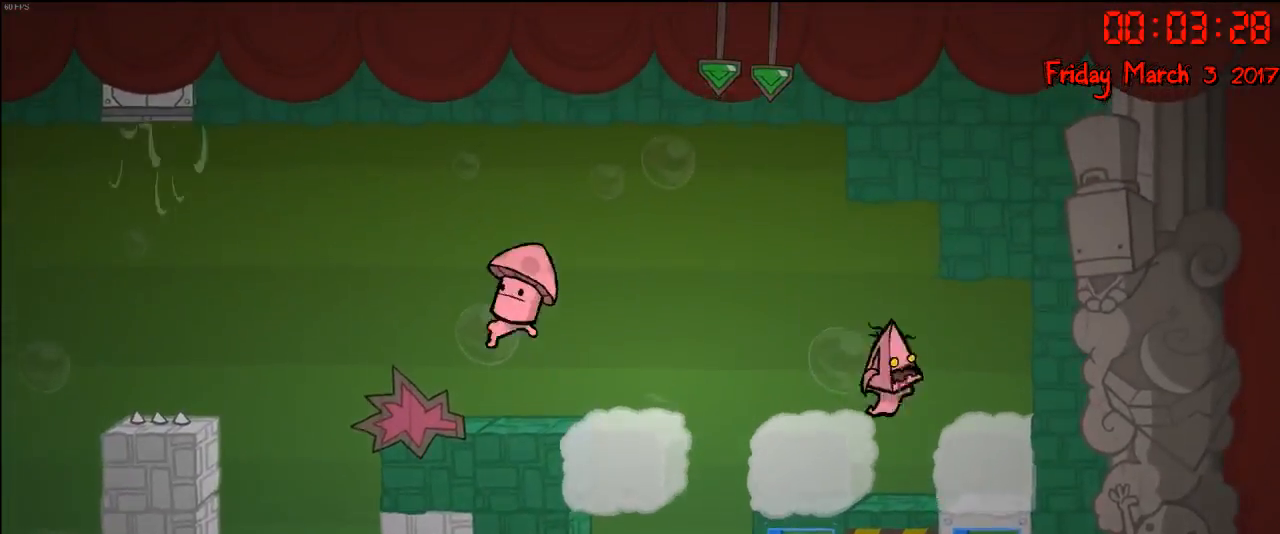
{"buttons": [], "left_stick": "left", "right_stick": "center", "events": [[150, "A", "up"], [200, "A", "down"], [367, "A", "up"], [450, "left_stick", "left"]]}
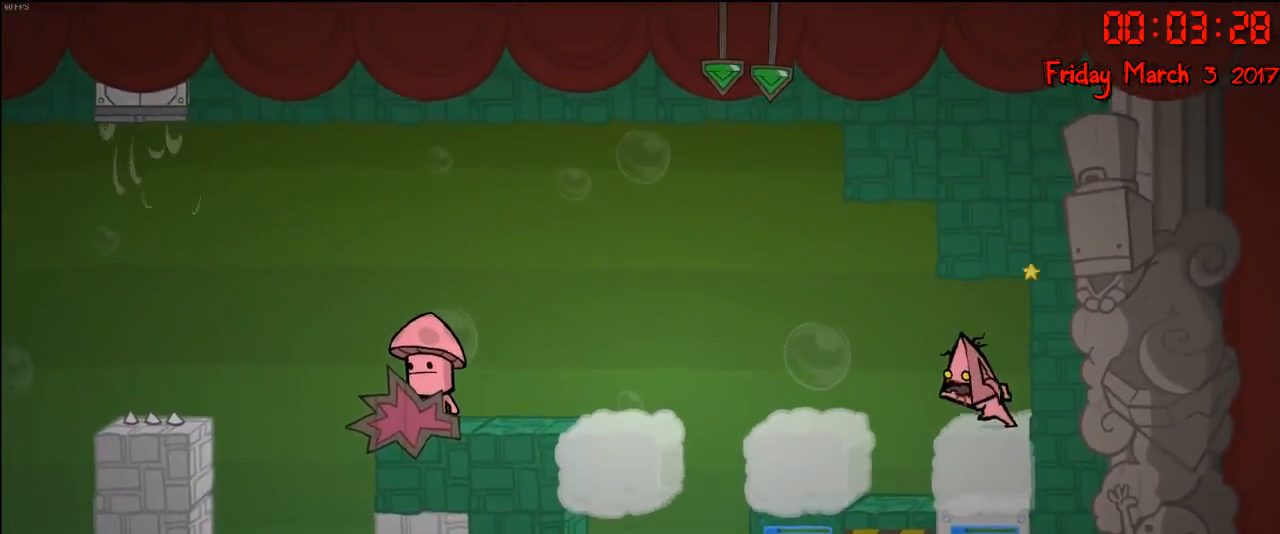
{"buttons": ["A"], "left_stick": "left", "right_stick": "center", "events": [[200, "A", "down"], [350, "A", "up"], [450, "A", "down"]]}
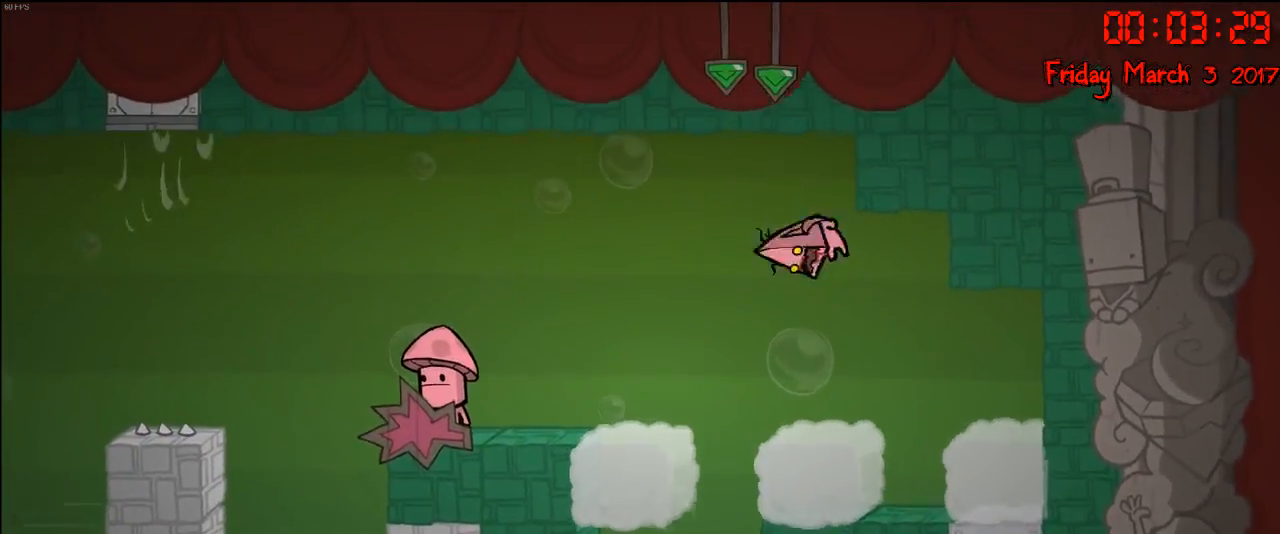
{"buttons": [], "left_stick": "left", "right_stick": "center", "events": [[33, "left_stick", "right"], [367, "A", "up"], [400, "left_stick", "left"]]}
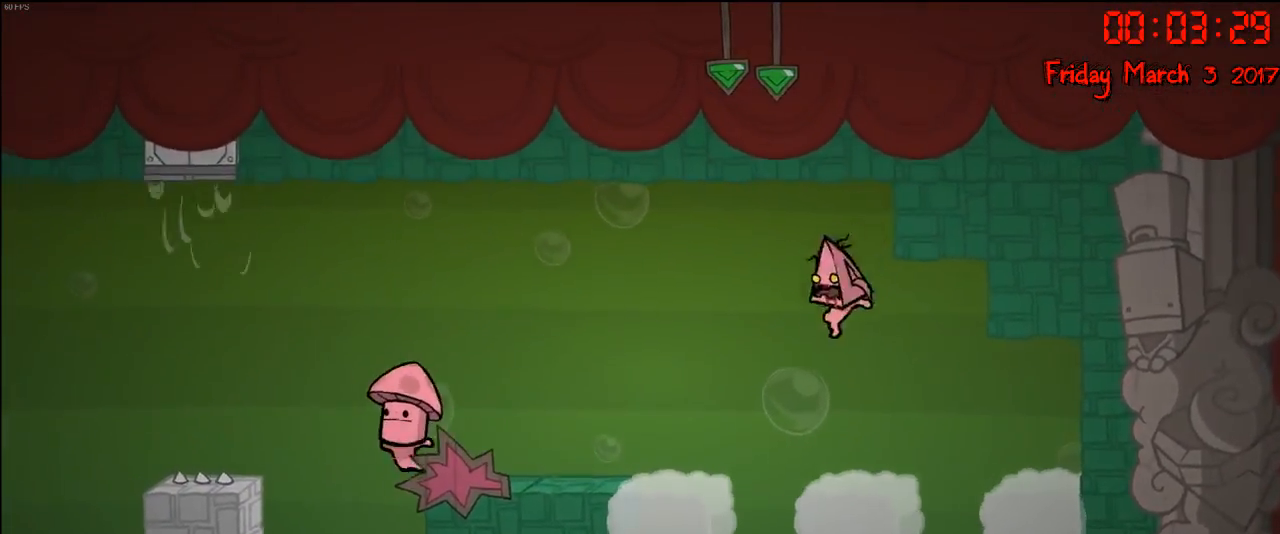
{"buttons": [], "left_stick": "left", "right_stick": "center", "events": [[217, "A", "down"], [417, "A", "up"]]}
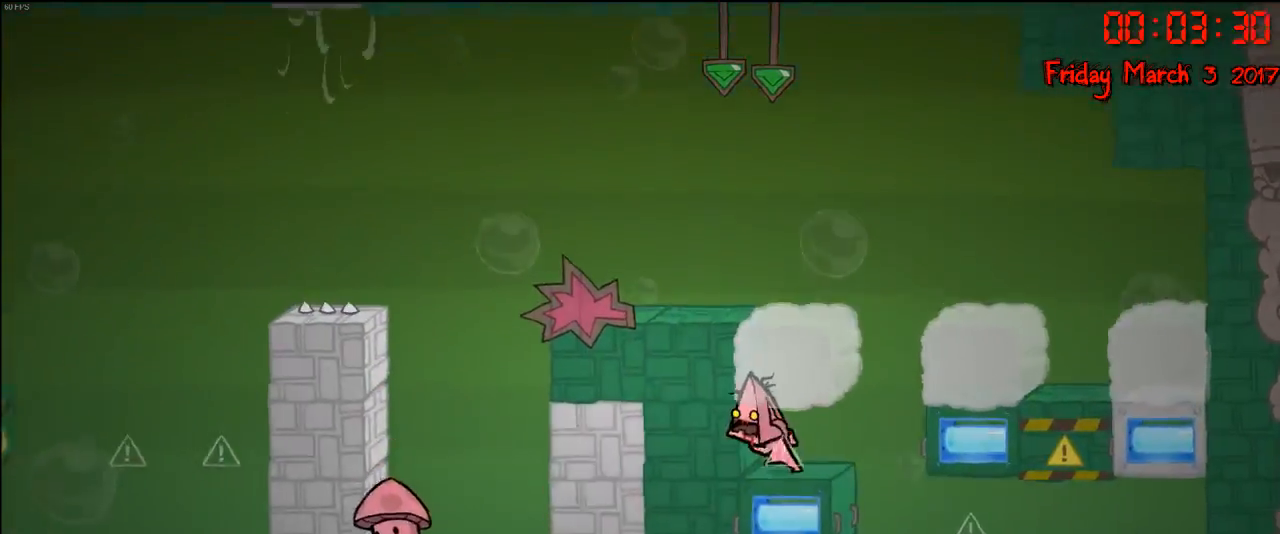
{"buttons": [], "left_stick": "left", "right_stick": "center", "events": [[67, "A", "down"], [200, "A", "up"], [283, "A", "down"], [400, "A", "up"]]}
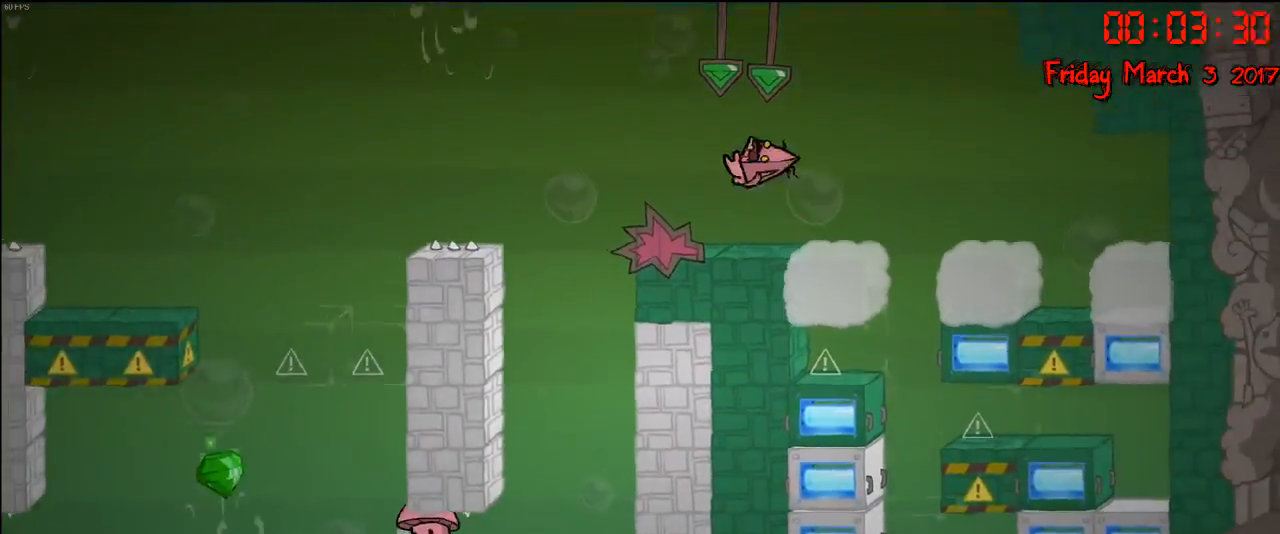
{"buttons": [], "left_stick": "center", "right_stick": "center", "events": [[183, "left_stick", "center"]]}
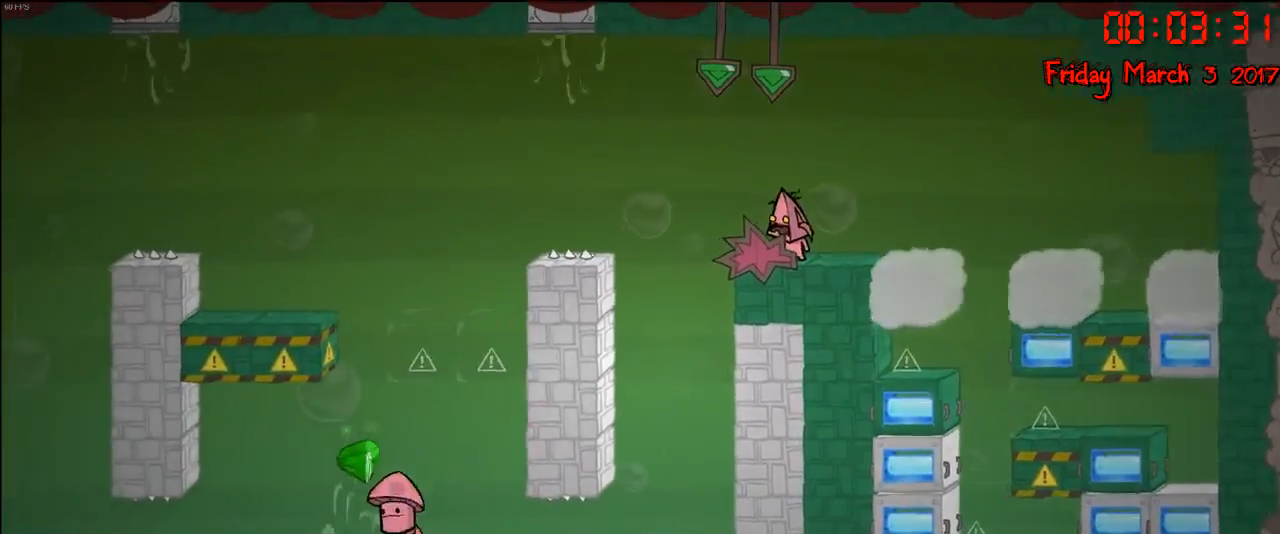
{"buttons": [], "left_stick": "center", "right_stick": "center", "events": []}
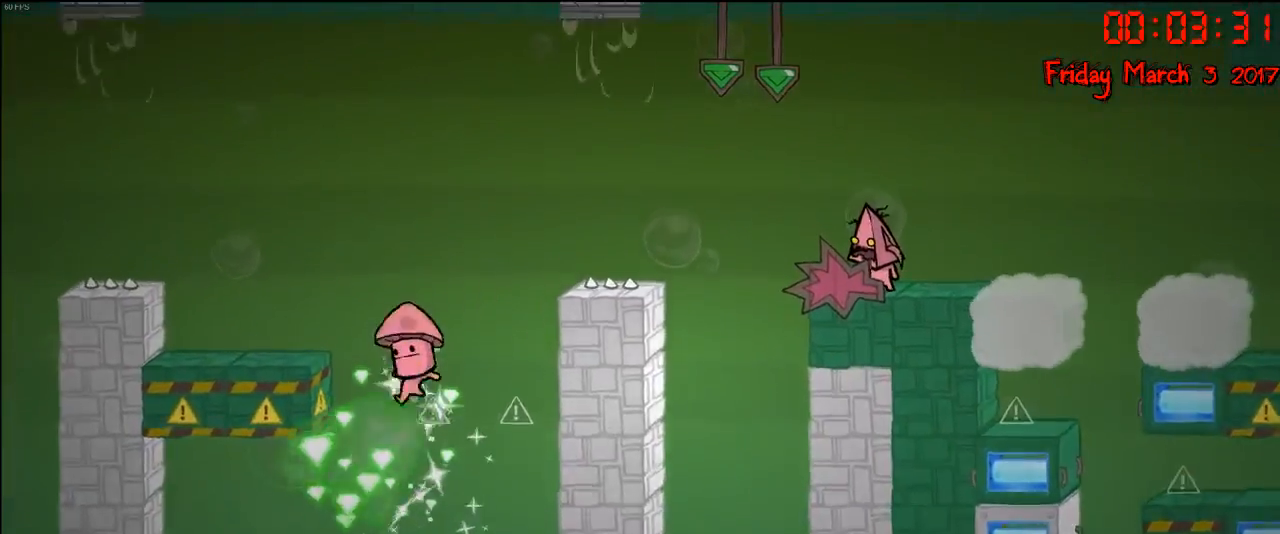
{"buttons": [], "left_stick": "left", "right_stick": "center", "events": [[150, "left_stick", "left"]]}
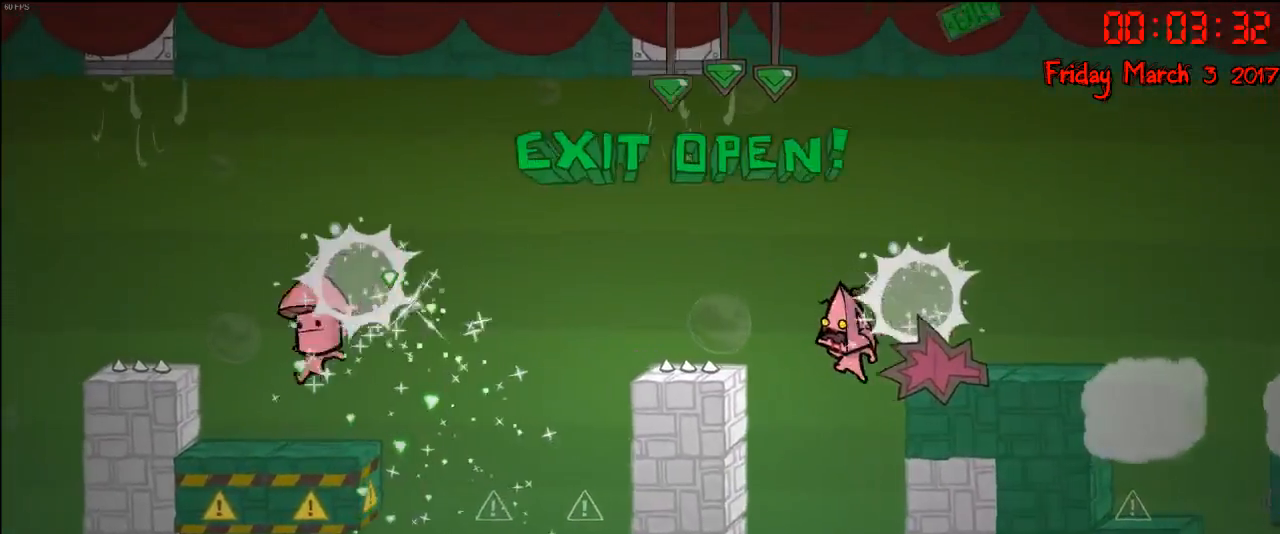
{"buttons": [], "left_stick": "left", "right_stick": "center", "events": [[83, "left_stick", "right"], [233, "left_stick", "left"]]}
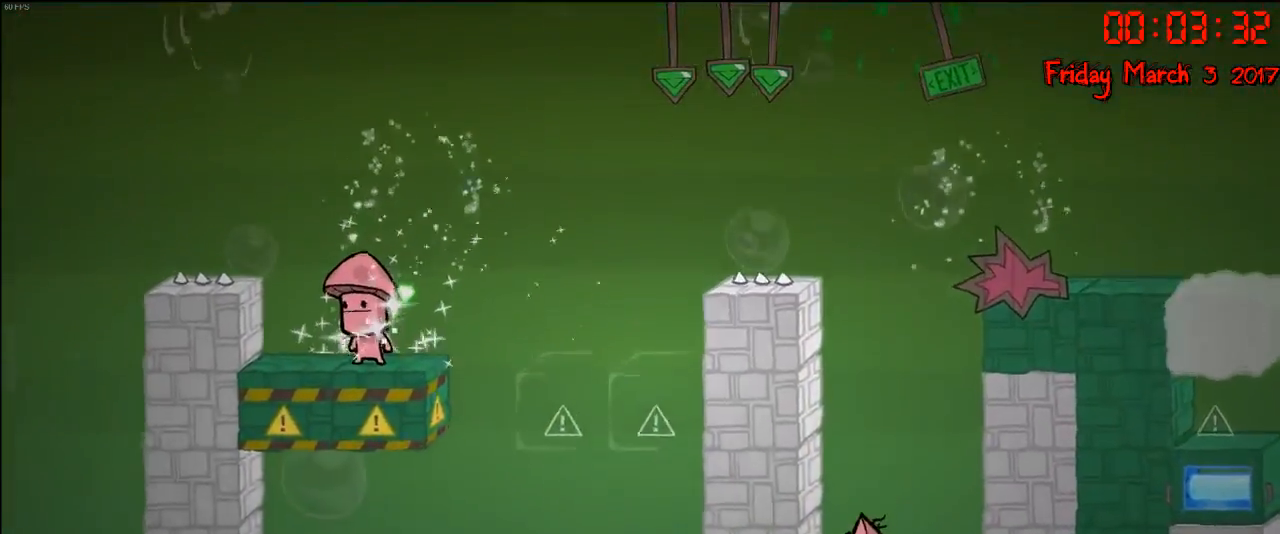
{"buttons": [], "left_stick": "left", "right_stick": "center", "events": []}